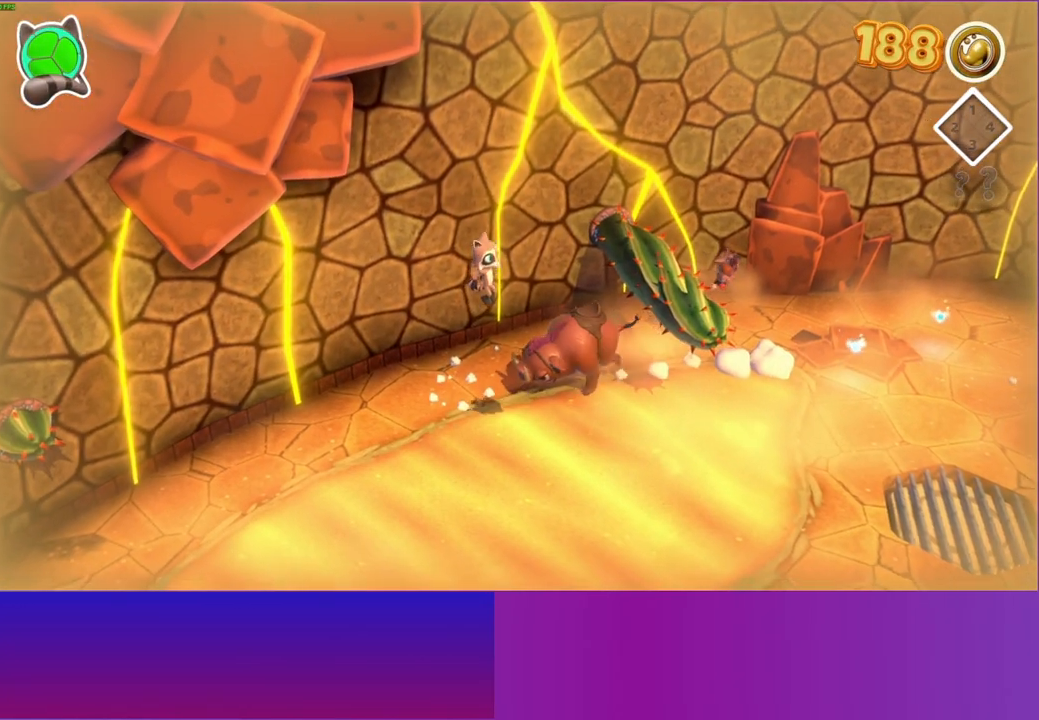
Gameplay with a controller (Xbox layout); each line is a JSON object with the inputs held at the frame after it. "events" lists button and stick changes between this image and that frame as [ms after this image, input, new state], when the widget could be followed in between. Not read: L3 R3.
{"buttons": [], "left_stick": "right", "right_stick": "center", "events": [[33, "A", "up"], [133, "Y", "down"], [250, "Y", "up"], [350, "left_stick", "right"]]}
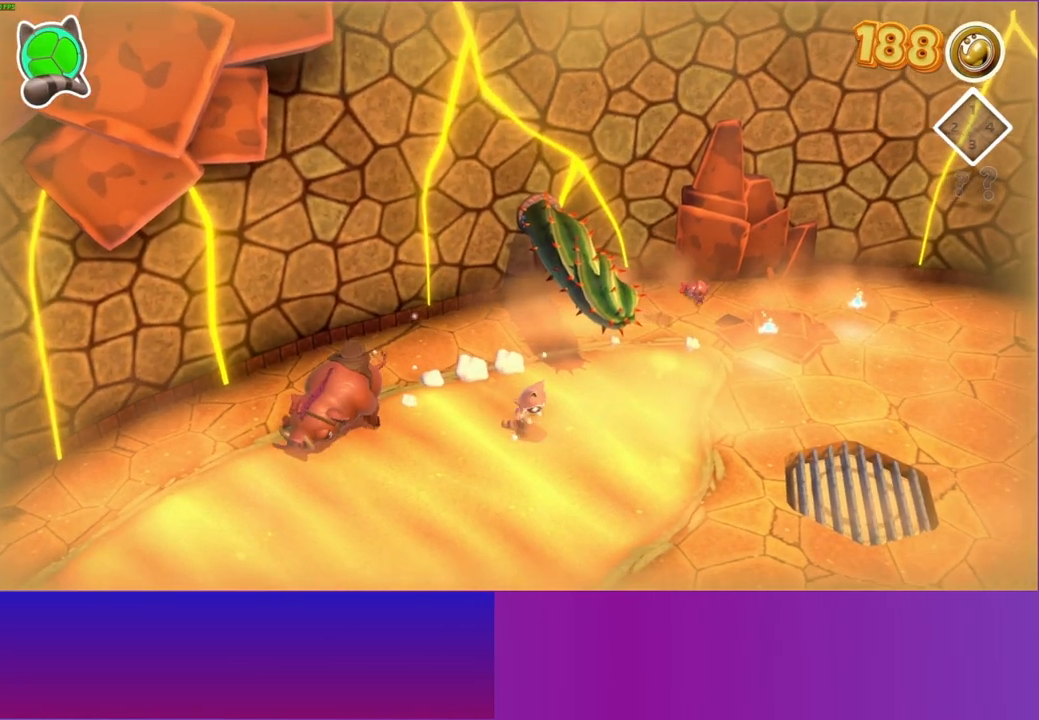
{"buttons": [], "left_stick": "up", "right_stick": "center", "events": [[100, "left_stick", "up-right"], [500, "left_stick", "up"]]}
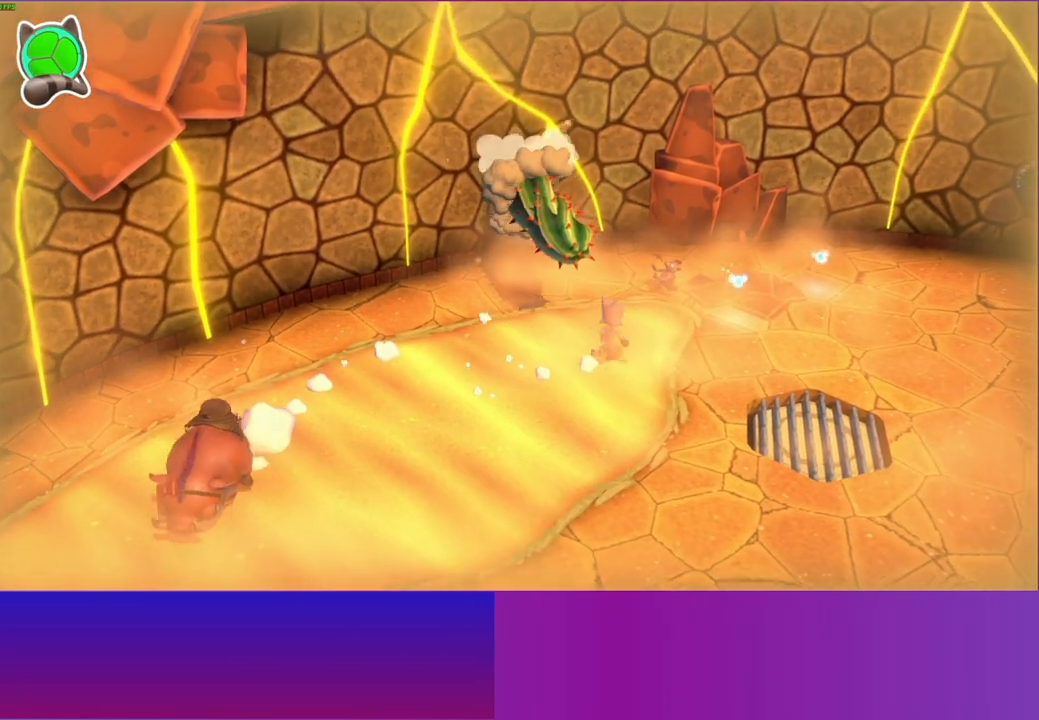
{"buttons": [], "left_stick": "up-left", "right_stick": "center", "events": [[200, "left_stick", "up-left"]]}
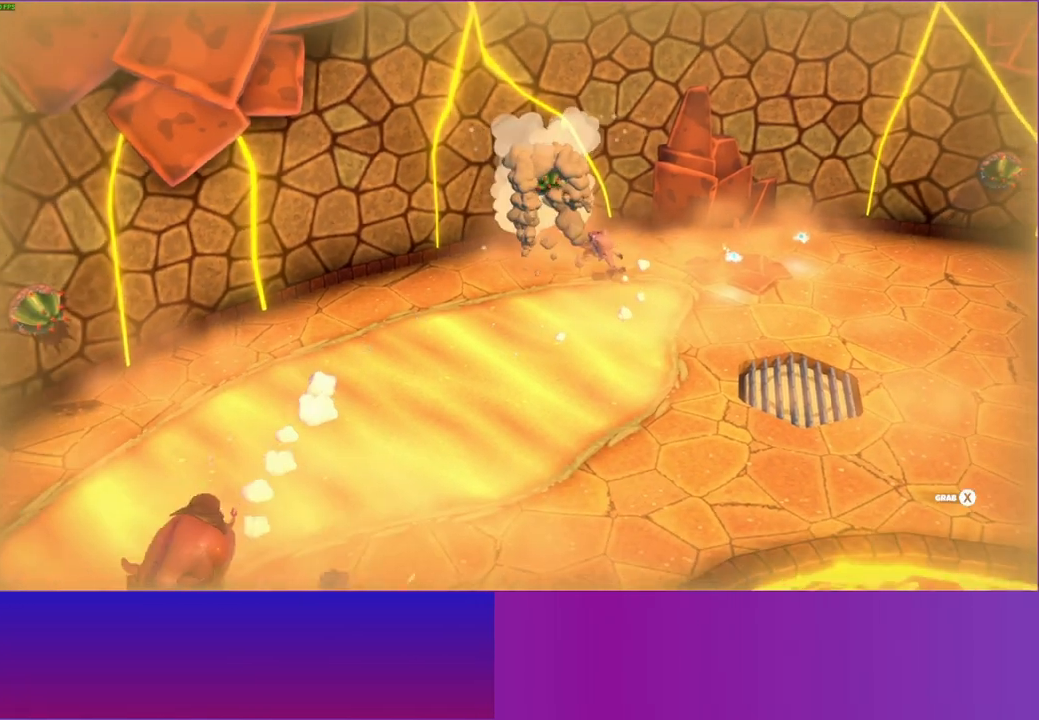
{"buttons": [], "left_stick": "down", "right_stick": "center", "events": [[83, "X", "down"], [100, "left_stick", "left"], [183, "X", "up"], [350, "left_stick", "down"]]}
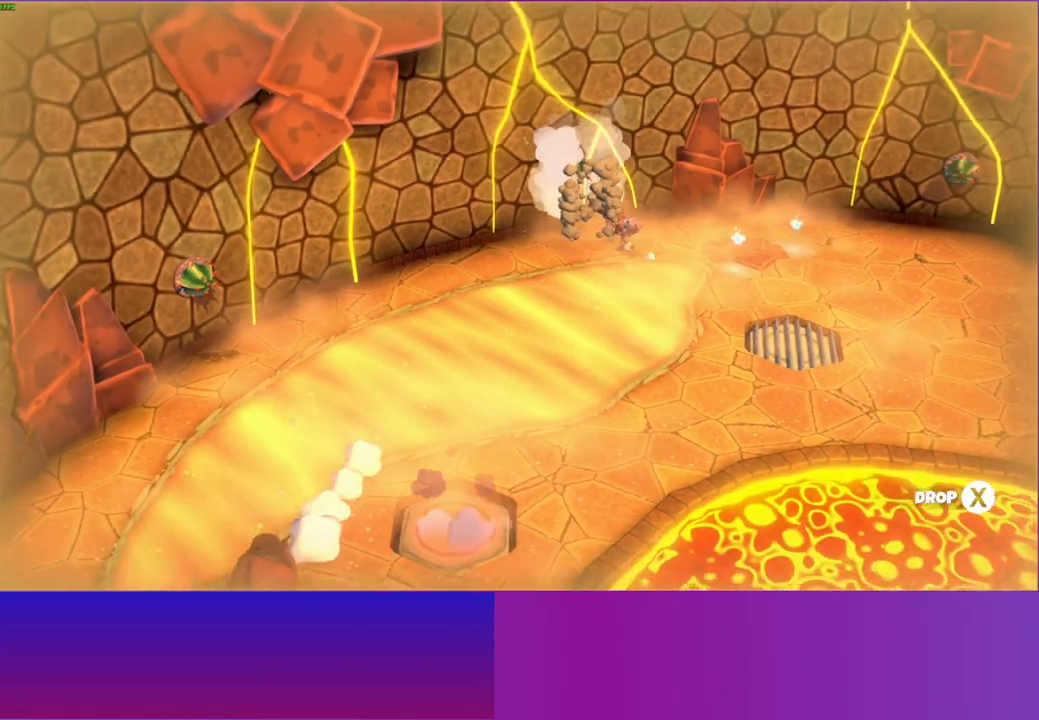
{"buttons": [], "left_stick": "down", "right_stick": "center", "events": []}
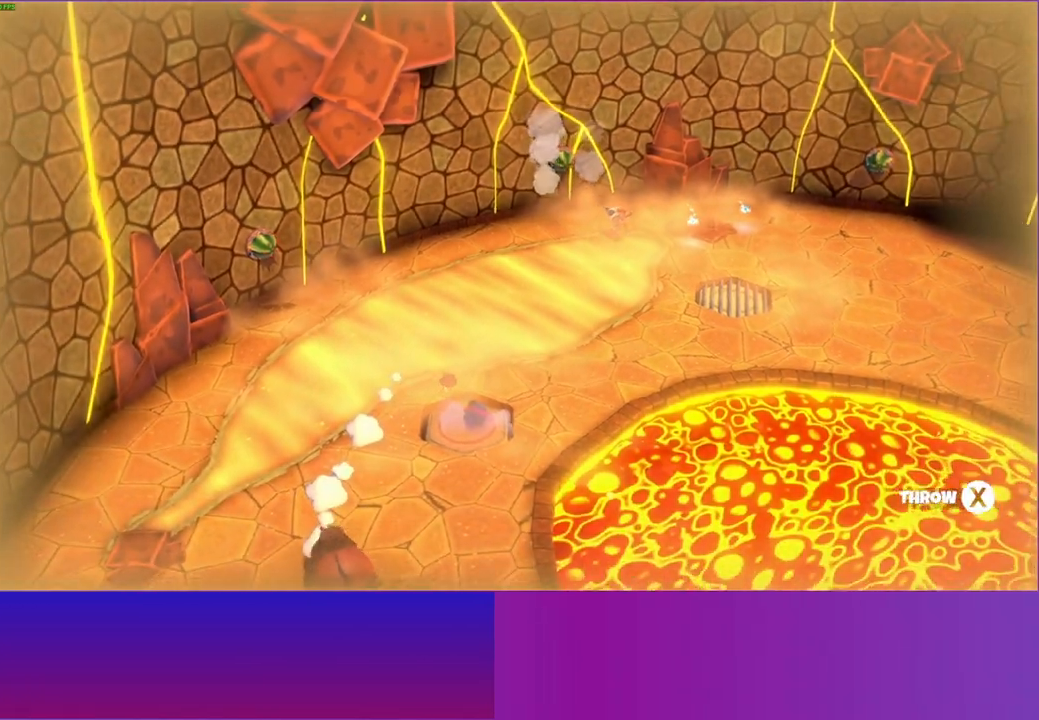
{"buttons": [], "left_stick": "down", "right_stick": "center", "events": []}
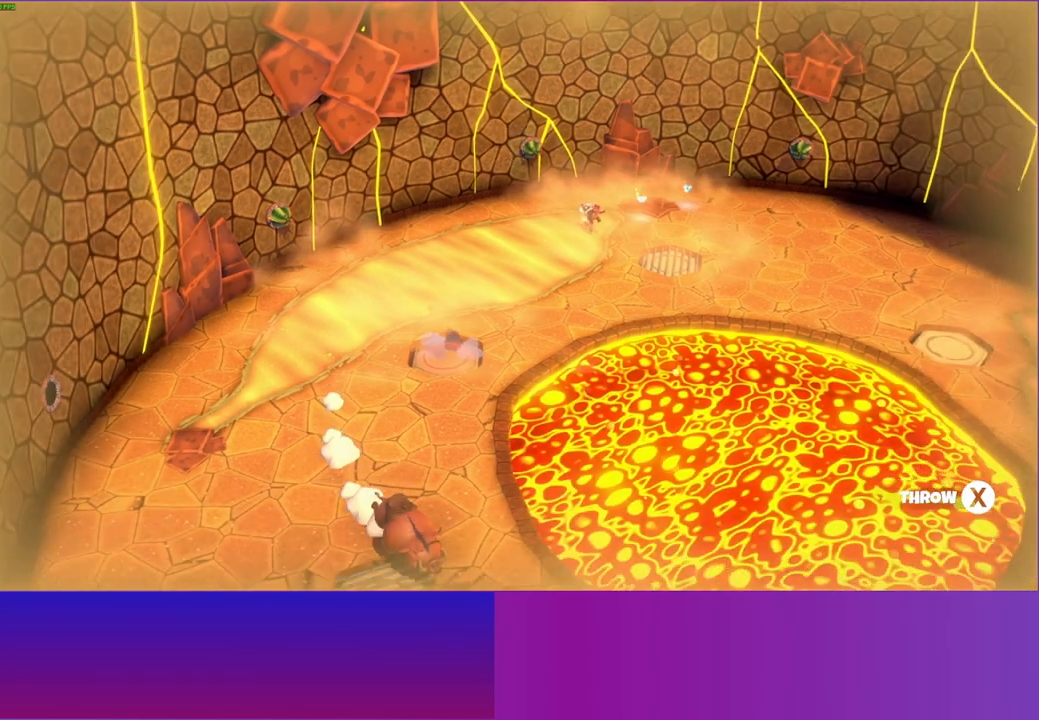
{"buttons": ["X"], "left_stick": "down", "right_stick": "center", "events": [[450, "X", "down"]]}
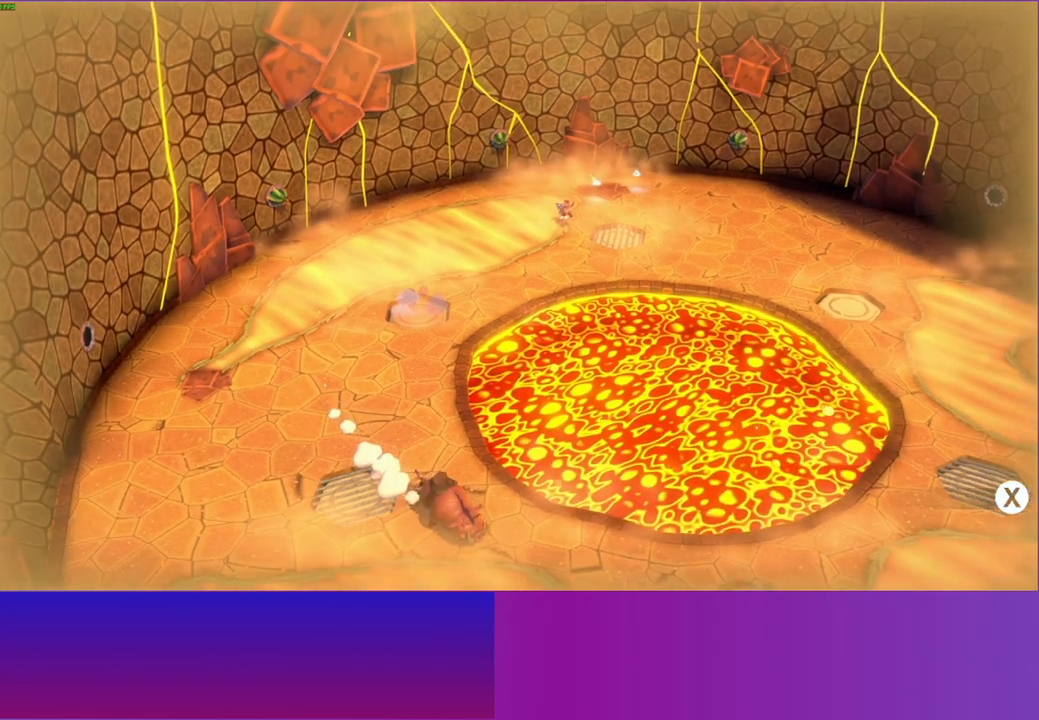
{"buttons": [], "left_stick": "down-left", "right_stick": "center", "events": [[67, "X", "up"], [500, "left_stick", "down-left"]]}
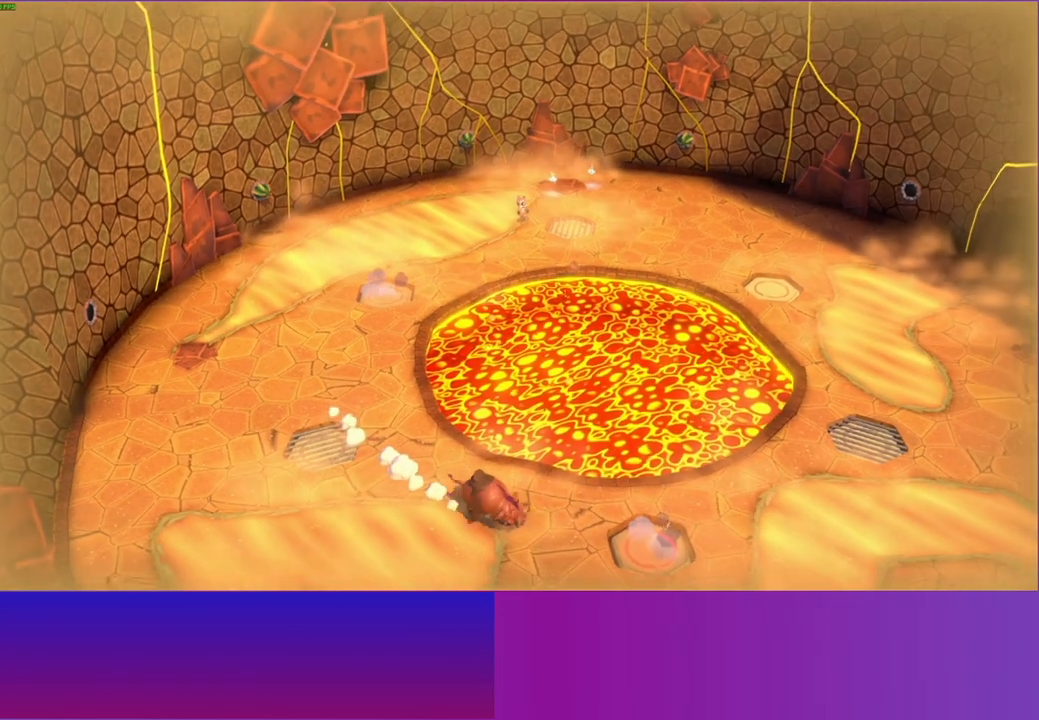
{"buttons": [], "left_stick": "left", "right_stick": "center", "events": [[283, "left_stick", "down"], [450, "left_stick", "left"]]}
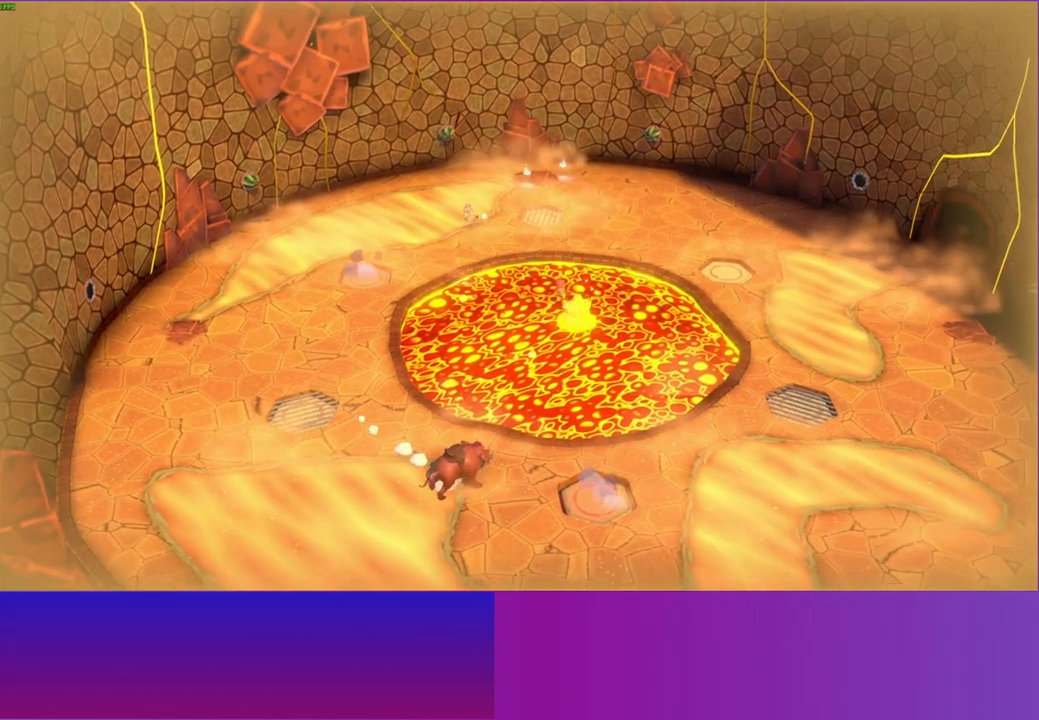
{"buttons": [], "left_stick": "down-left", "right_stick": "center", "events": [[183, "left_stick", "down-left"]]}
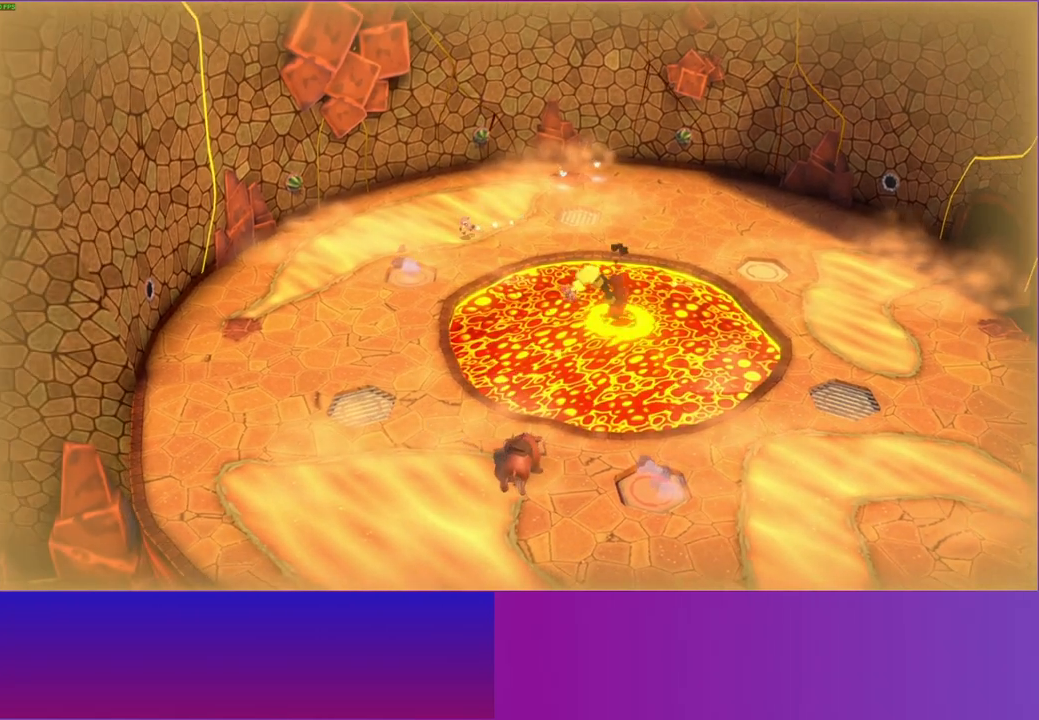
{"buttons": [], "left_stick": "down", "right_stick": "center", "events": [[233, "left_stick", "down"]]}
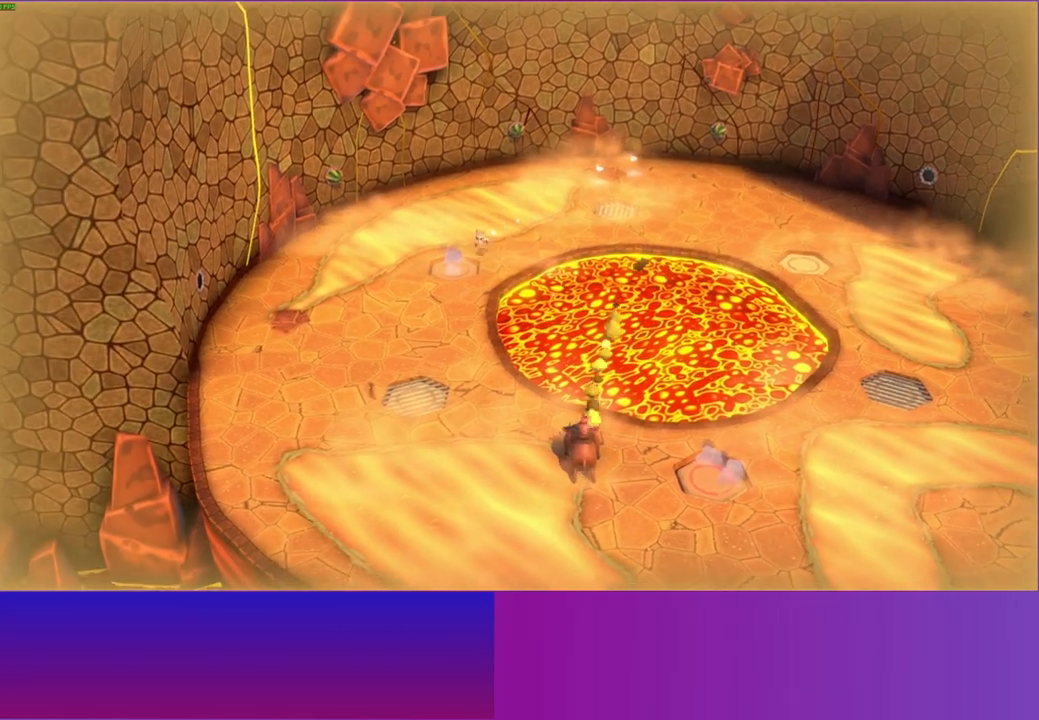
{"buttons": ["Y"], "left_stick": "down", "right_stick": "center", "events": [[467, "Y", "down"]]}
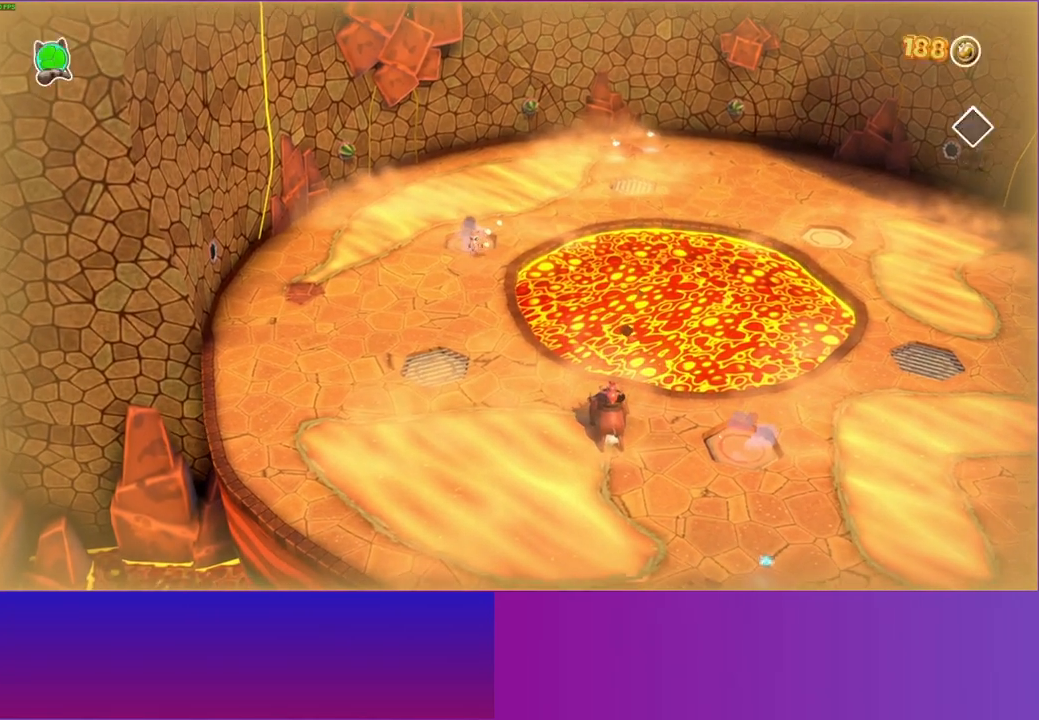
{"buttons": [], "left_stick": "down", "right_stick": "center", "events": [[100, "Y", "up"]]}
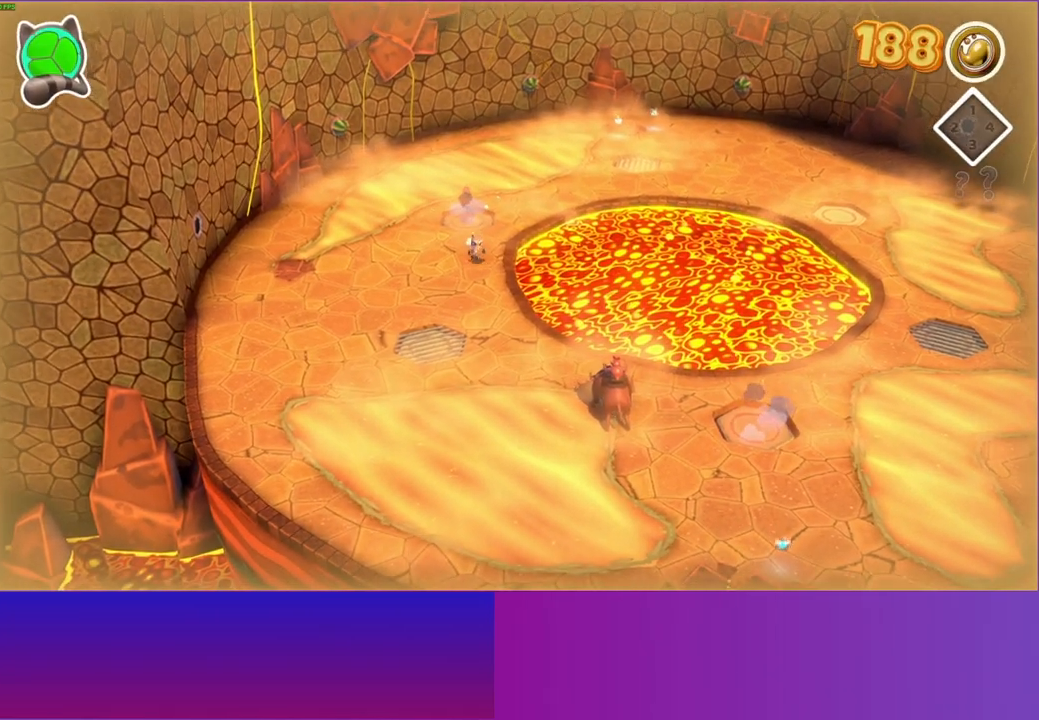
{"buttons": [], "left_stick": "down", "right_stick": "center", "events": []}
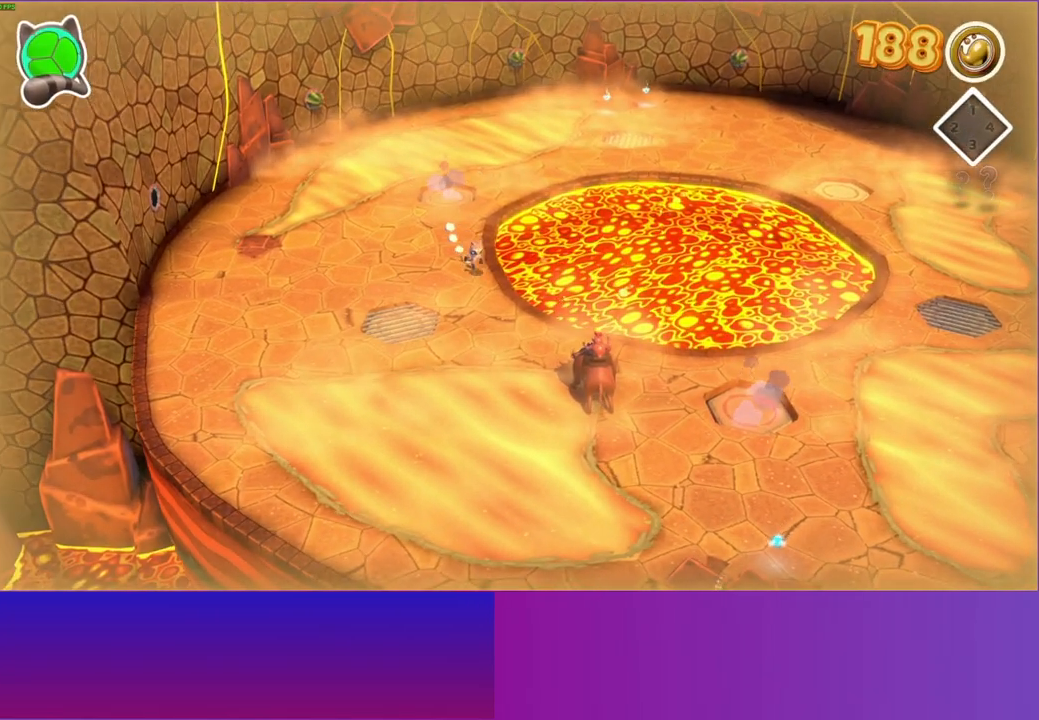
{"buttons": [], "left_stick": "down-right", "right_stick": "center", "events": [[300, "left_stick", "down-right"]]}
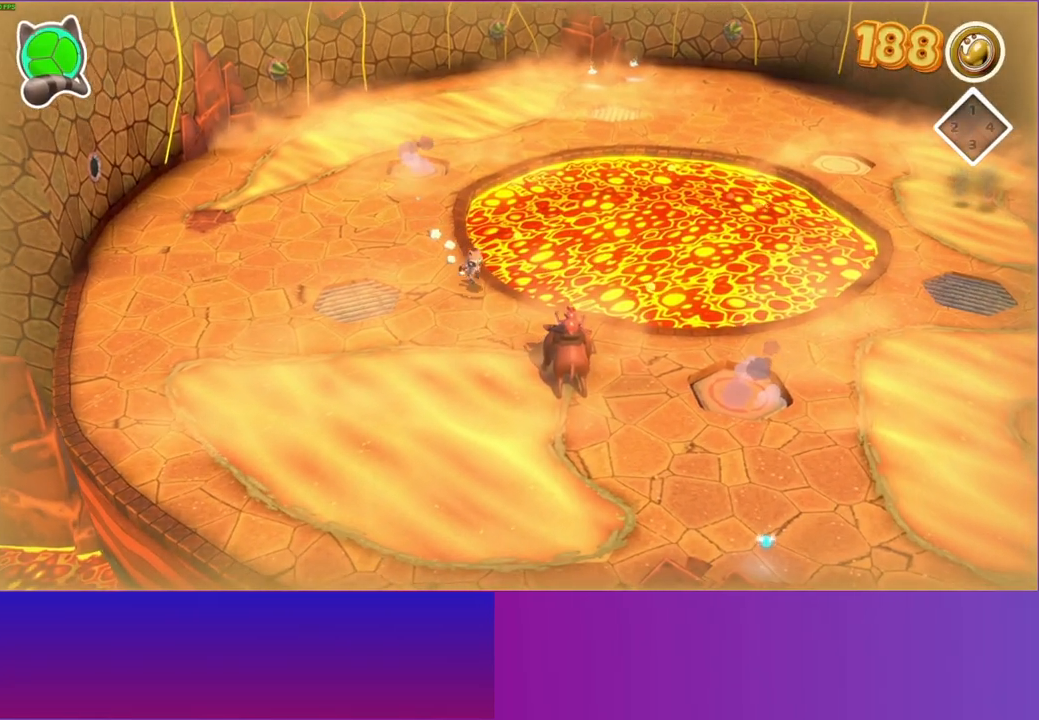
{"buttons": ["A"], "left_stick": "down-right", "right_stick": "center", "events": [[417, "A", "down"]]}
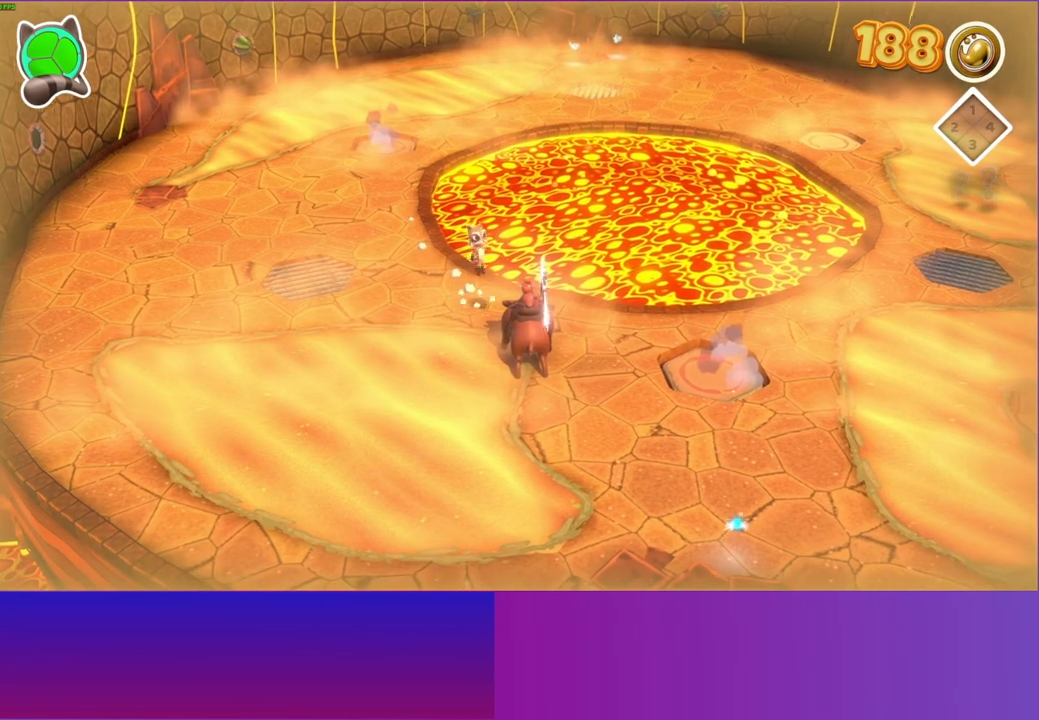
{"buttons": ["A"], "left_stick": "down-right", "right_stick": "center", "events": []}
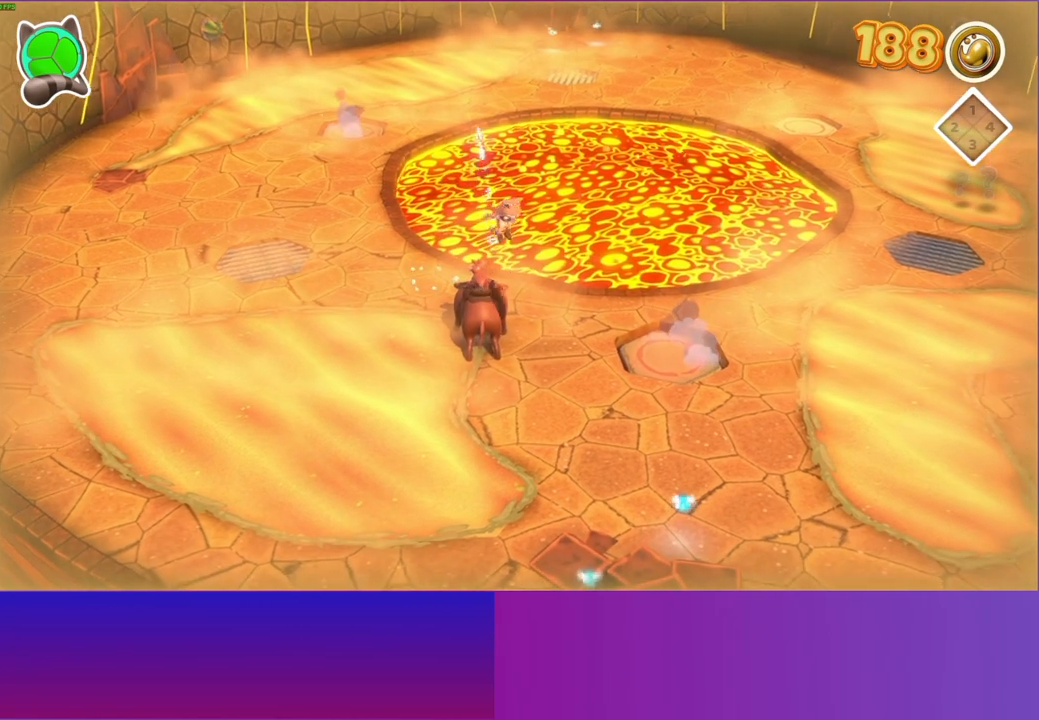
{"buttons": [], "left_stick": "right", "right_stick": "center", "events": [[133, "A", "up"], [250, "left_stick", "right"]]}
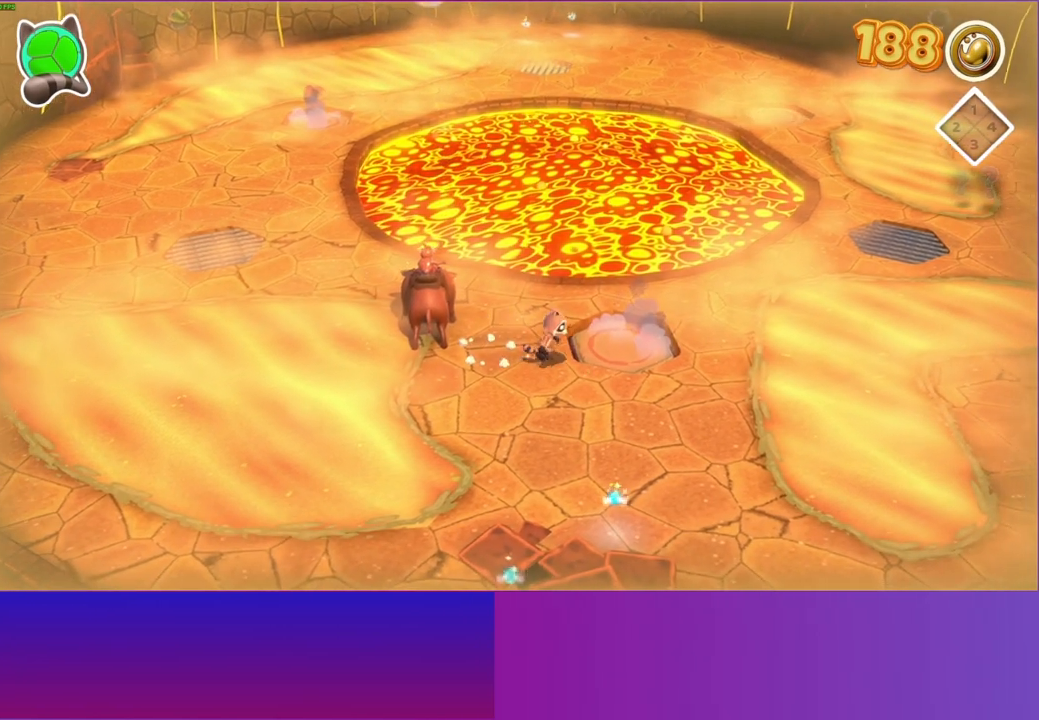
{"buttons": [], "left_stick": "center", "right_stick": "center", "events": [[183, "left_stick", "center"]]}
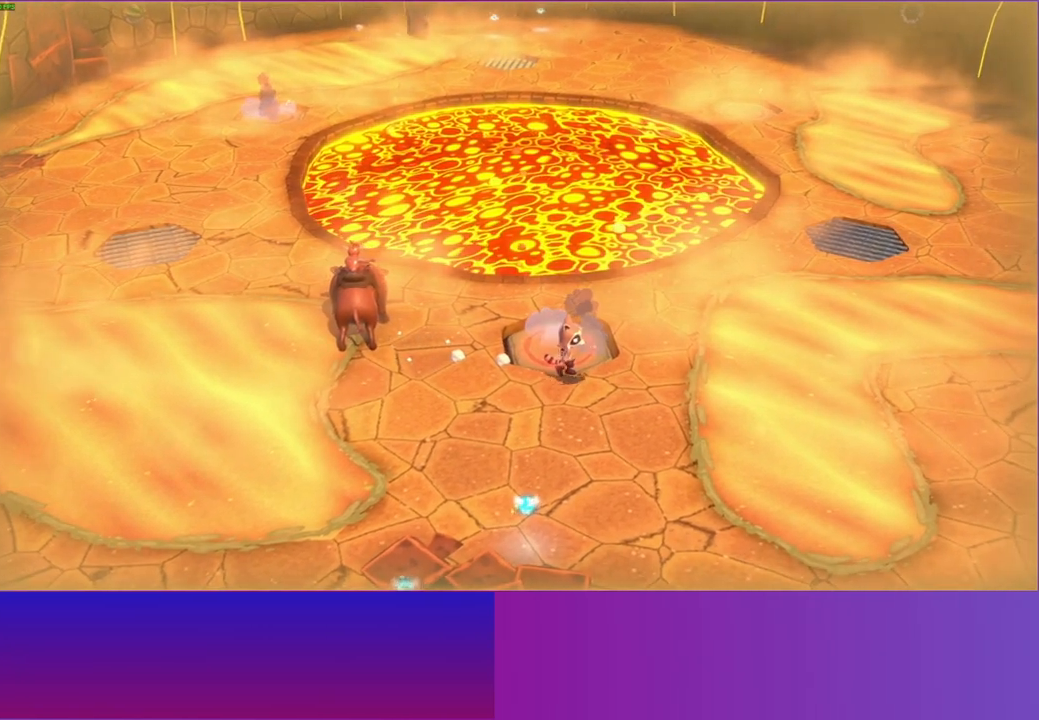
{"buttons": [], "left_stick": "center", "right_stick": "center", "events": []}
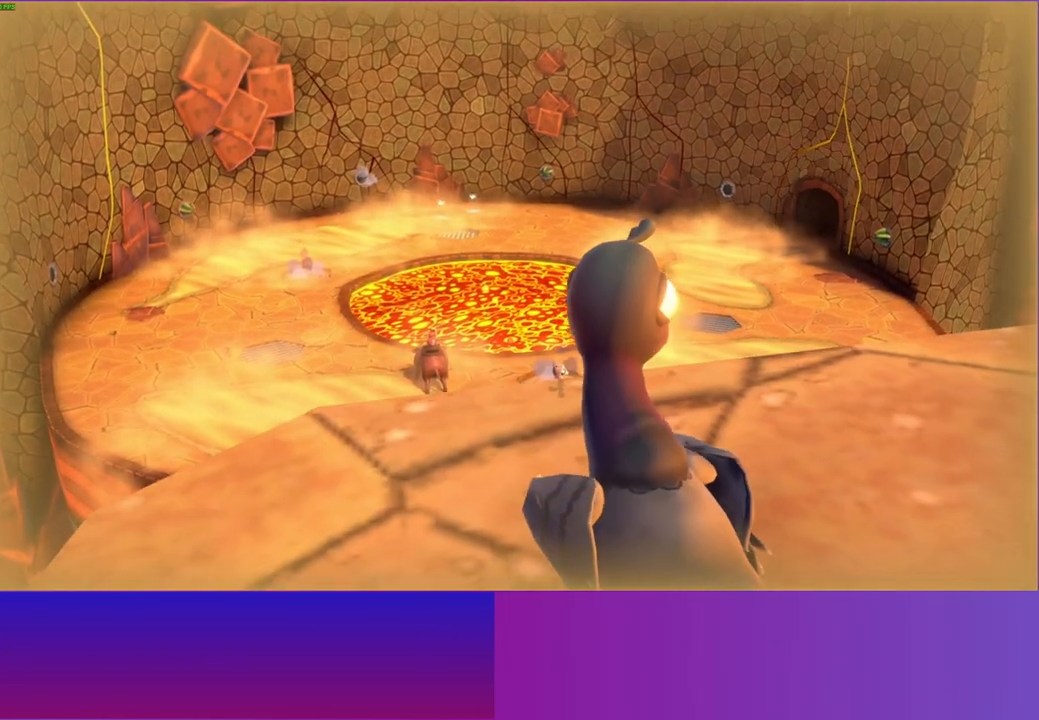
{"buttons": [], "left_stick": "center", "right_stick": "center", "events": []}
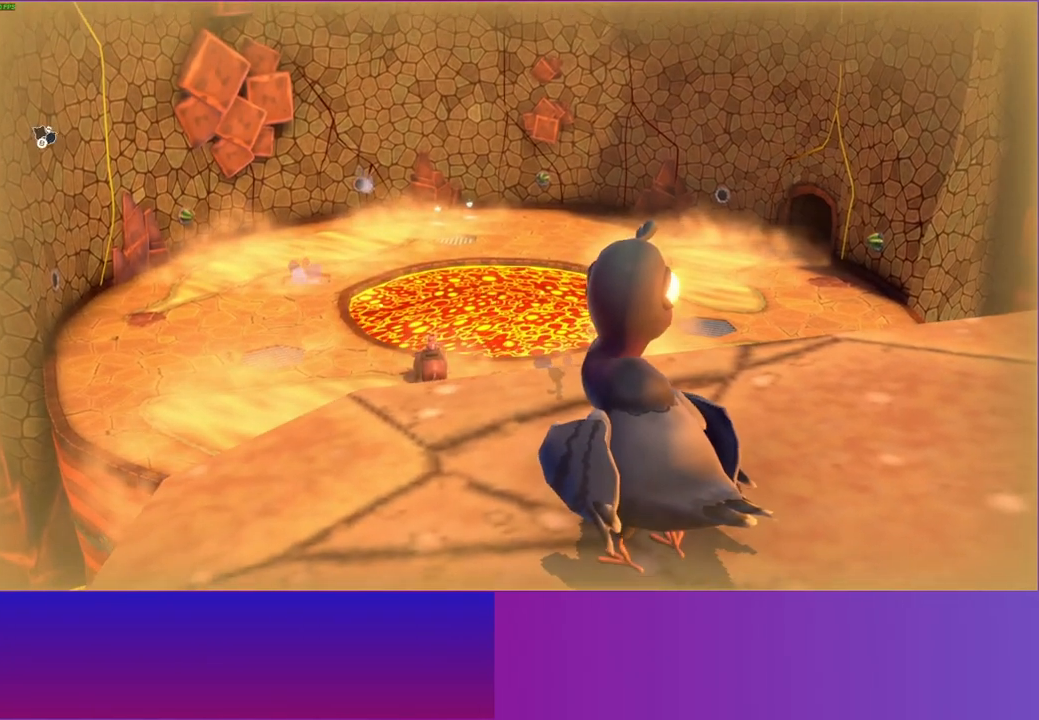
{"buttons": [], "left_stick": "center", "right_stick": "center", "events": []}
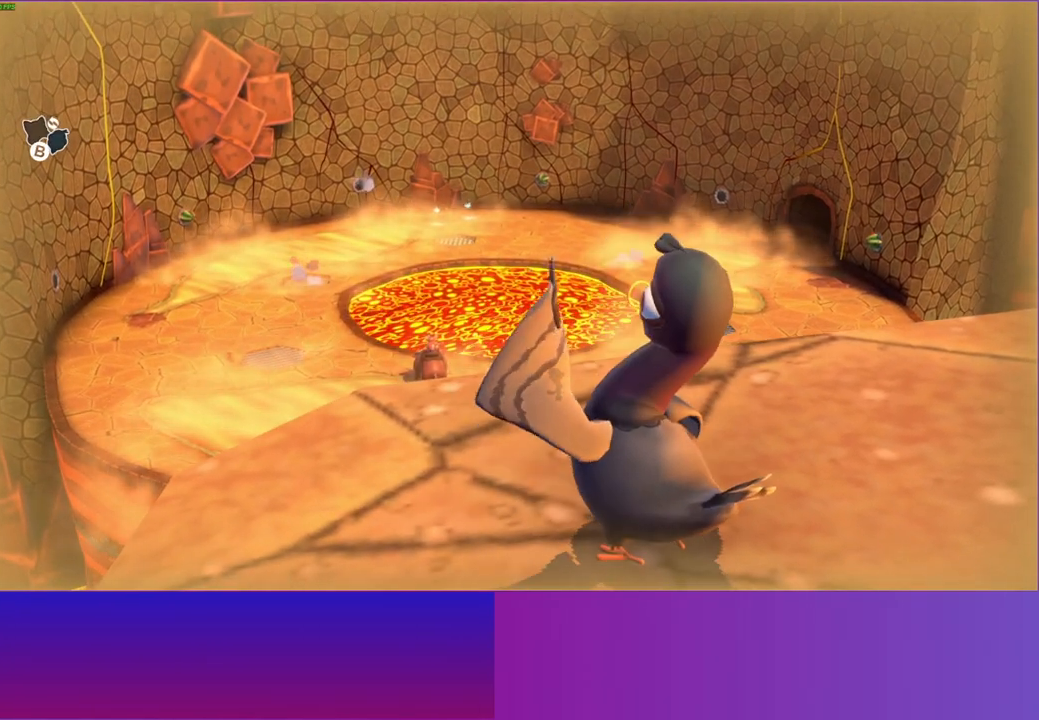
{"buttons": [], "left_stick": "center", "right_stick": "center", "events": []}
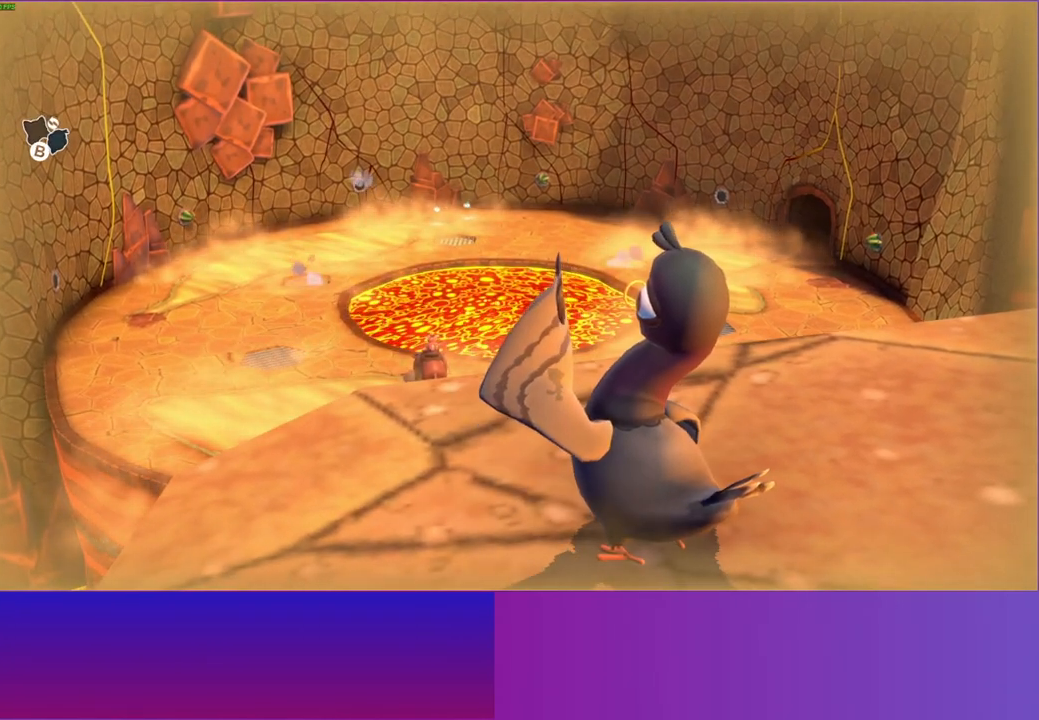
{"buttons": [], "left_stick": "center", "right_stick": "center", "events": []}
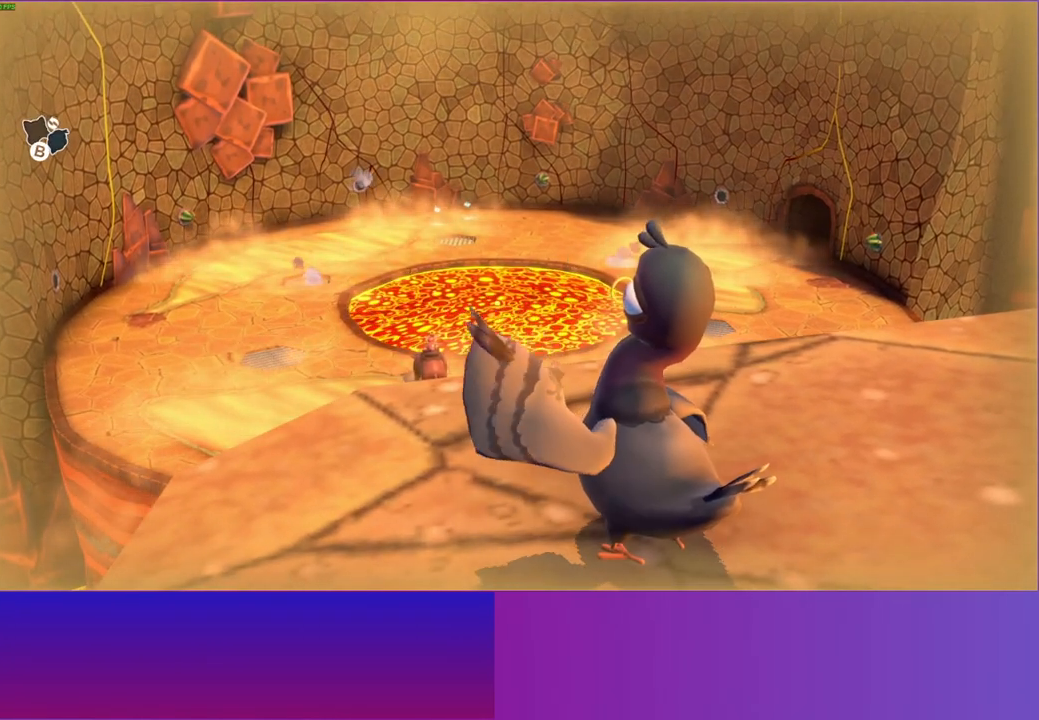
{"buttons": [], "left_stick": "center", "right_stick": "center", "events": []}
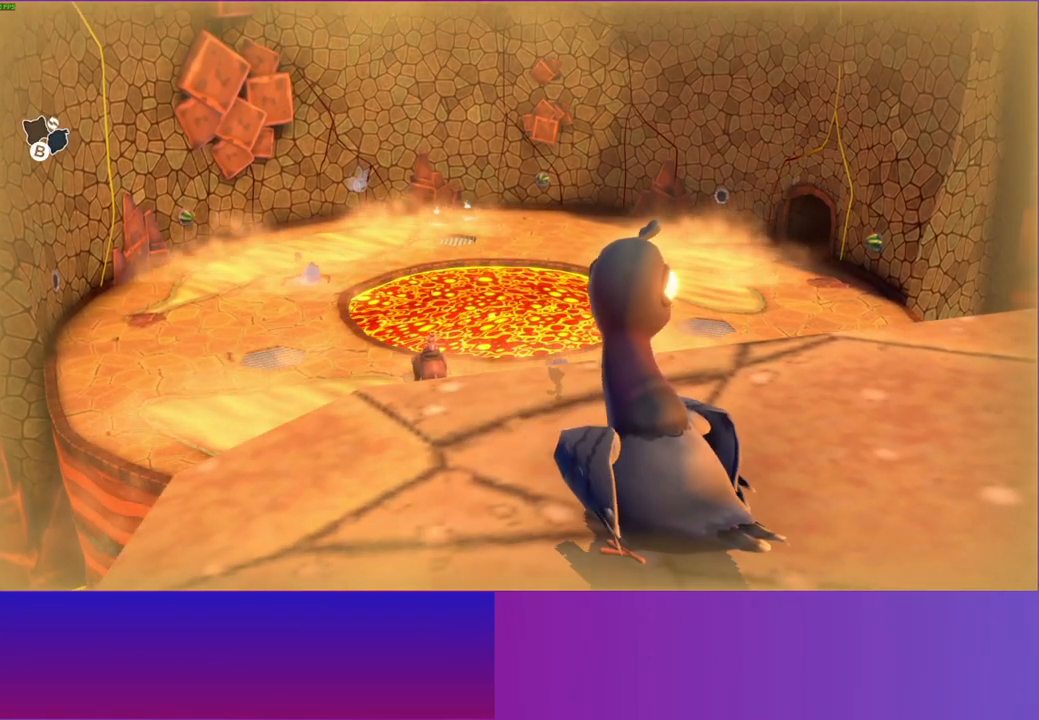
{"buttons": ["L2"], "left_stick": "center", "right_stick": "center", "events": [[450, "L2", "down"]]}
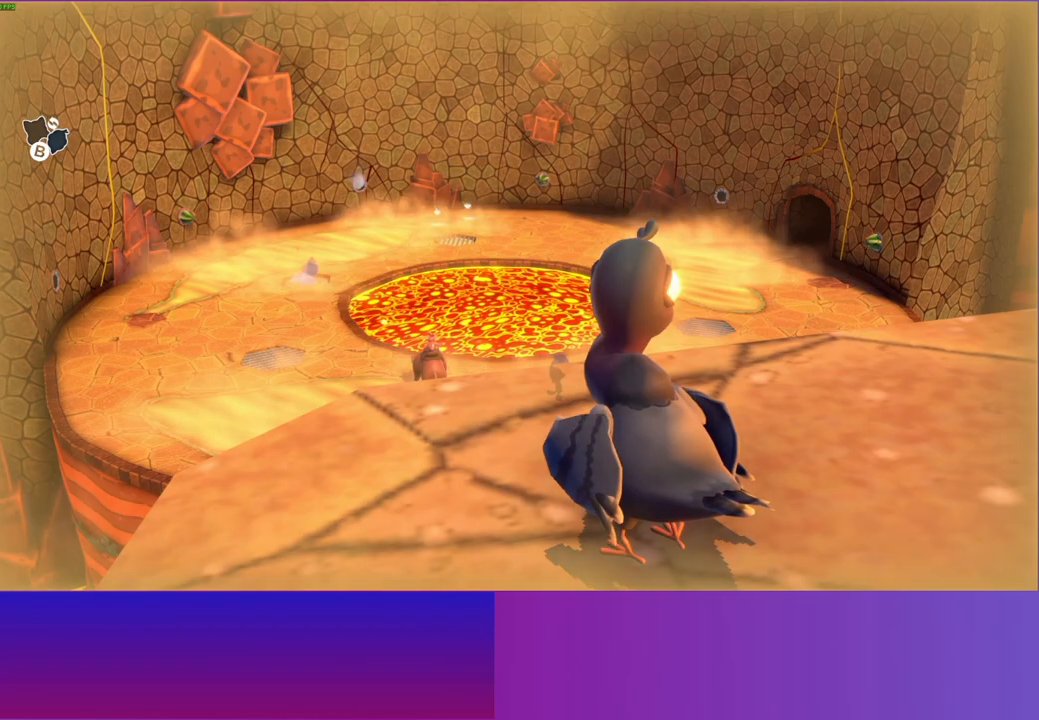
{"buttons": [], "left_stick": "center", "right_stick": "center", "events": [[50, "L2", "up"], [383, "L1", "down"], [417, "L1", "up"]]}
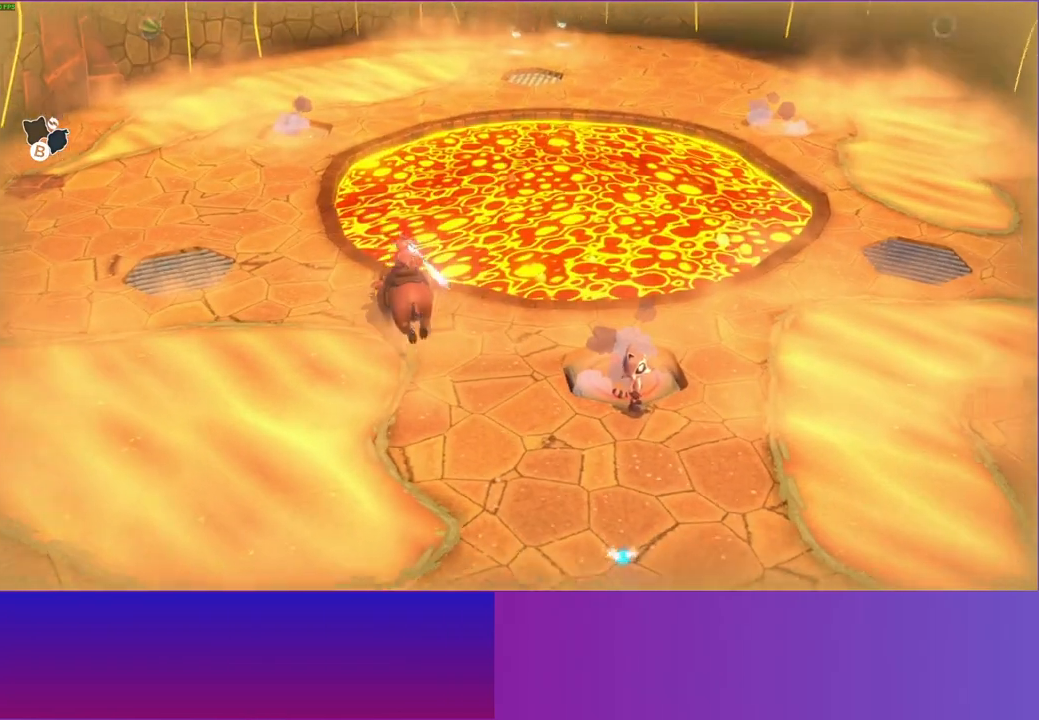
{"buttons": [], "left_stick": "right", "right_stick": "center", "events": [[217, "B", "down"], [367, "B", "up"], [500, "left_stick", "right"]]}
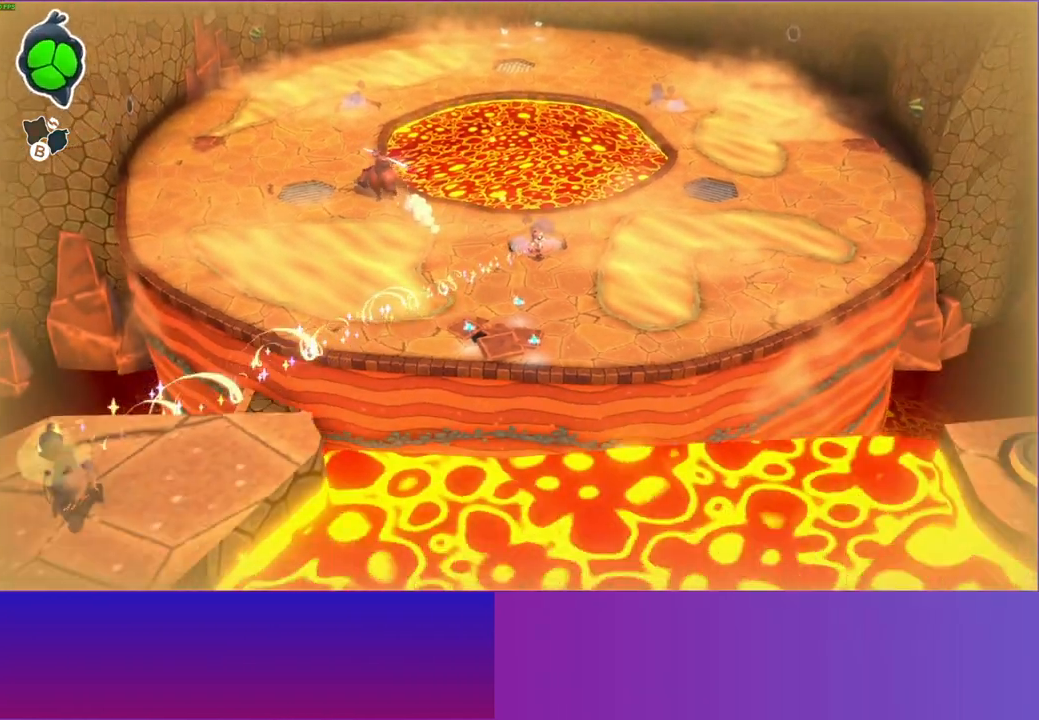
{"buttons": [], "left_stick": "down-right", "right_stick": "center", "events": [[100, "left_stick", "down-right"]]}
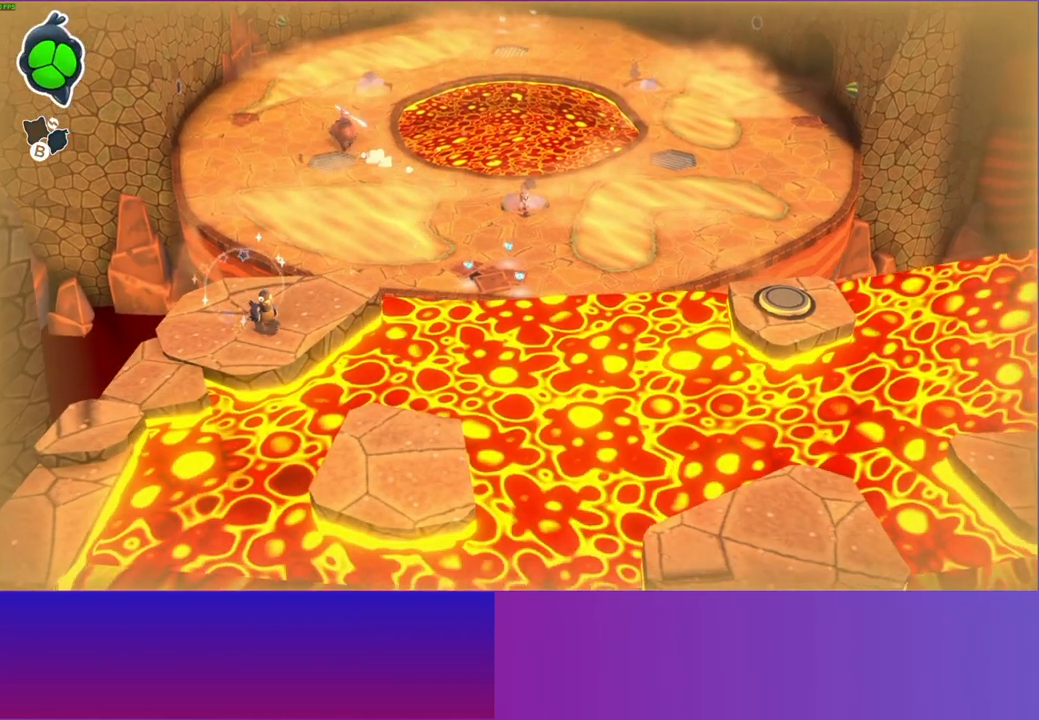
{"buttons": [], "left_stick": "down-right", "right_stick": "center", "events": [[100, "A", "down"], [300, "A", "up"]]}